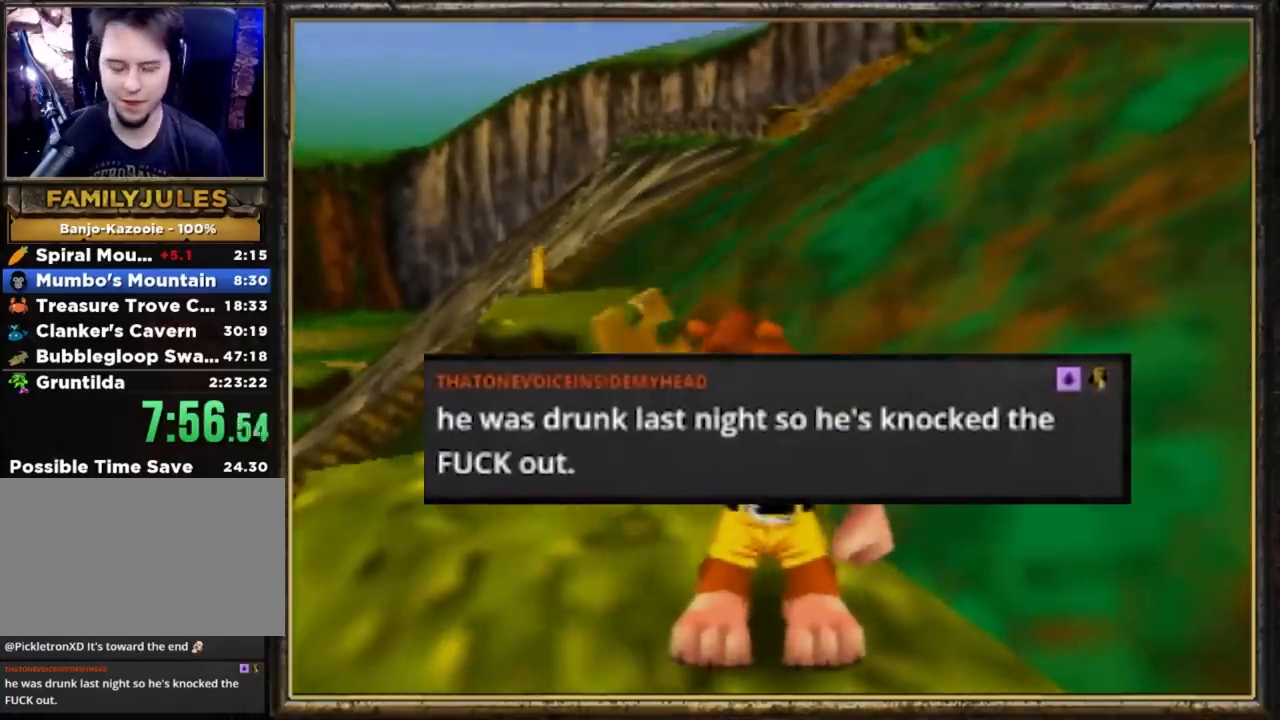
Gameplay with a controller (Nintendo layout); each line is a JSON object with the inputs held at the frame after it. "events" lists button and stick changes between this image and that frame as [ms after this image, input, new state], when the widget could be followed in between. Not read: L3 R3.
{"buttons": [], "left_stick": "up", "events": [[400, "left_stick", "up"]]}
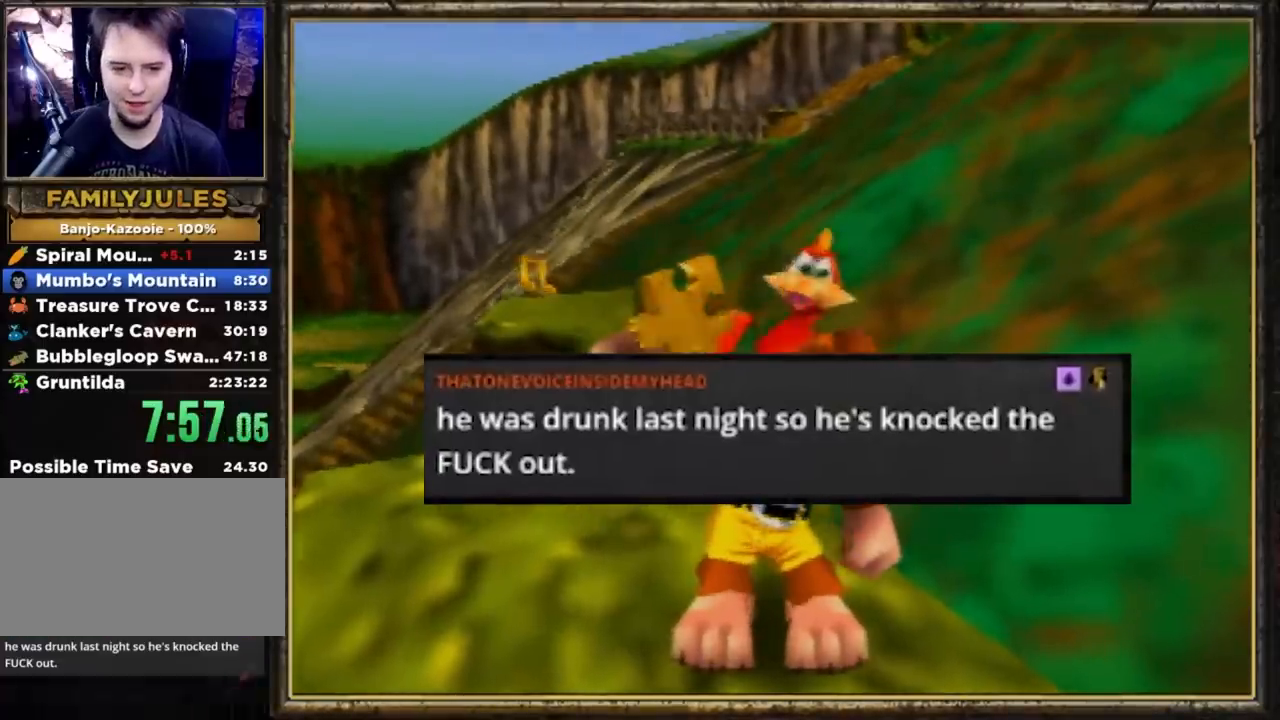
{"buttons": [], "left_stick": "up", "events": []}
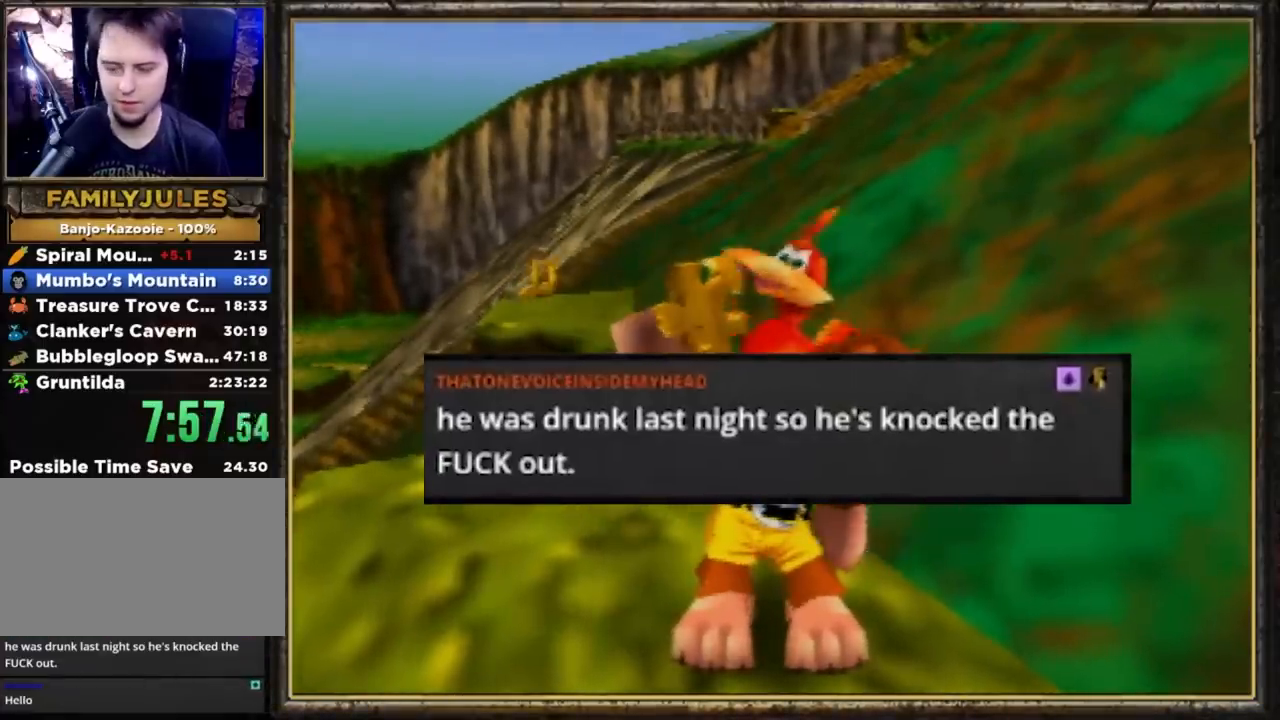
{"buttons": [], "left_stick": "up", "events": []}
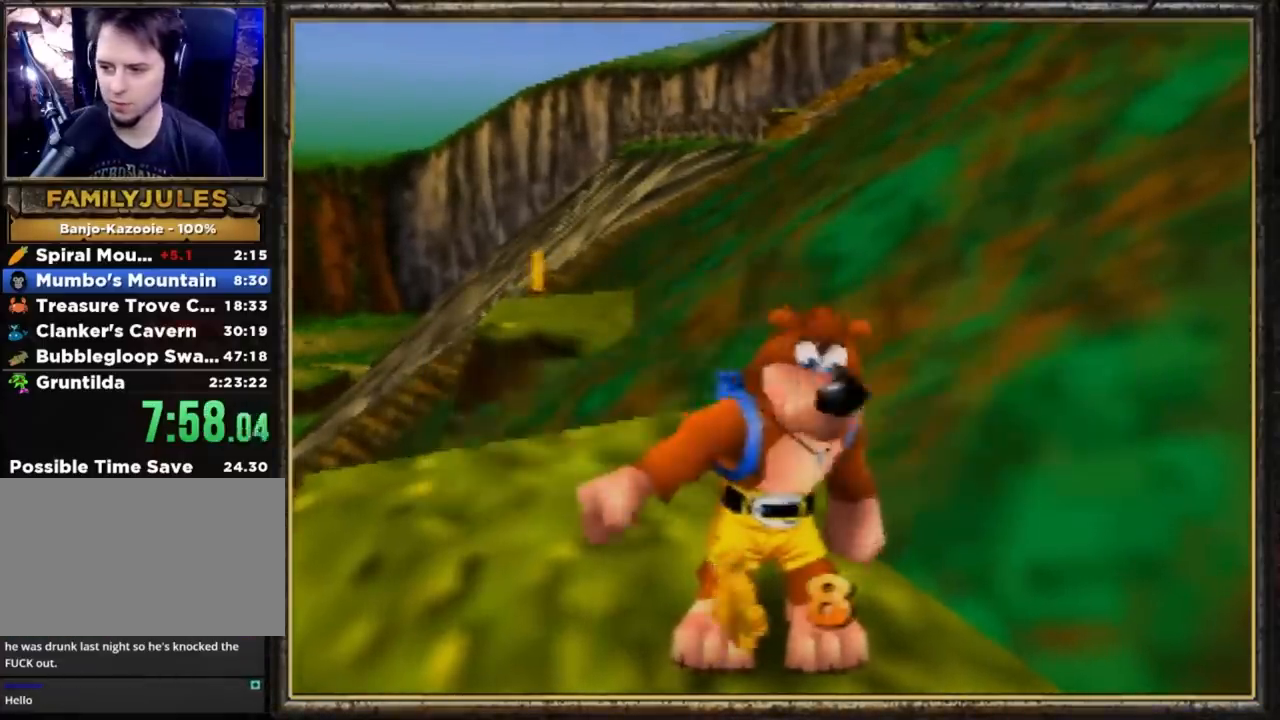
{"buttons": ["Z", "C_LEFT"], "left_stick": "up", "events": [[300, "Z", "down"], [400, "C_LEFT", "down"]]}
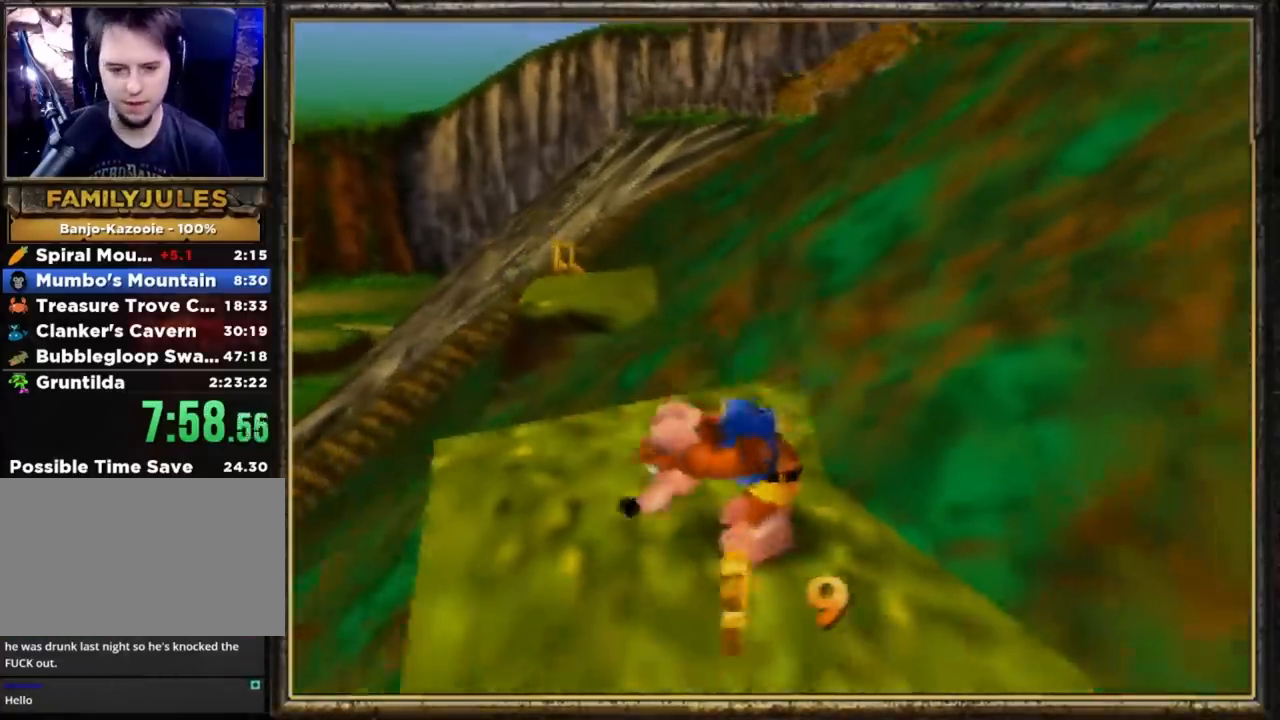
{"buttons": ["Z"], "left_stick": "up", "events": [[67, "C_LEFT", "up"]]}
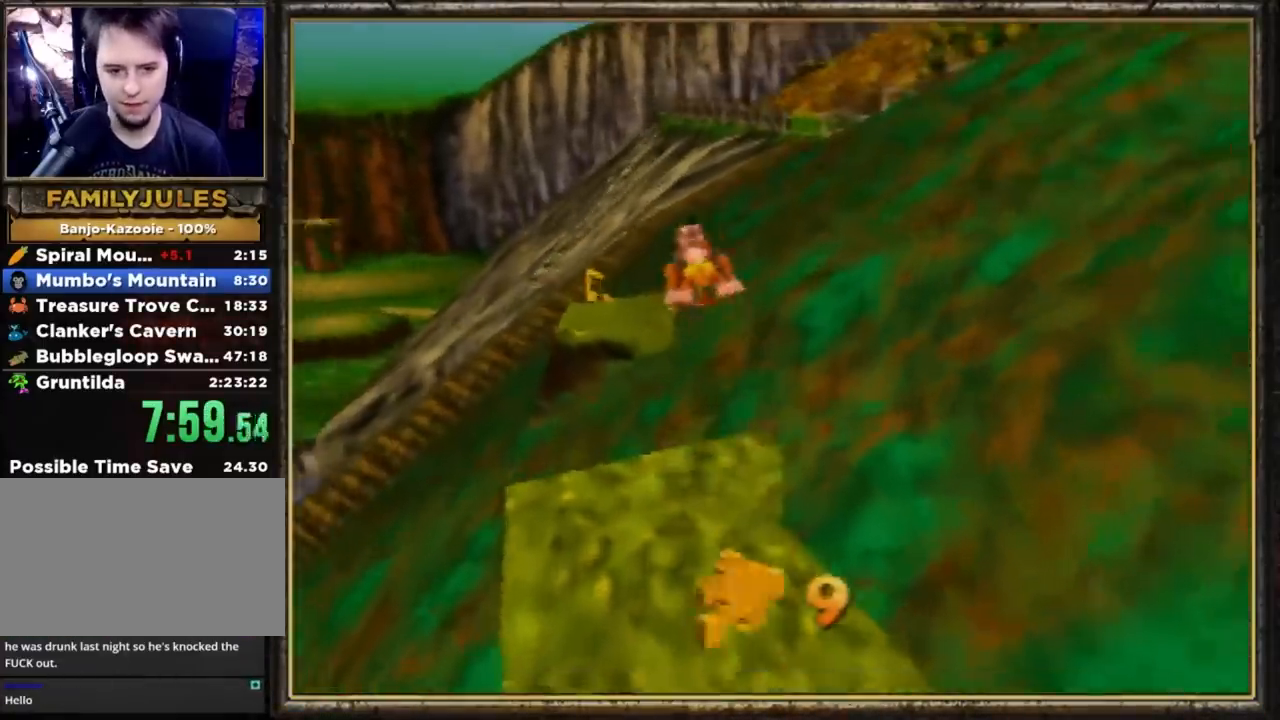
{"buttons": ["A", "Z"], "left_stick": "up", "events": [[333, "A", "down"]]}
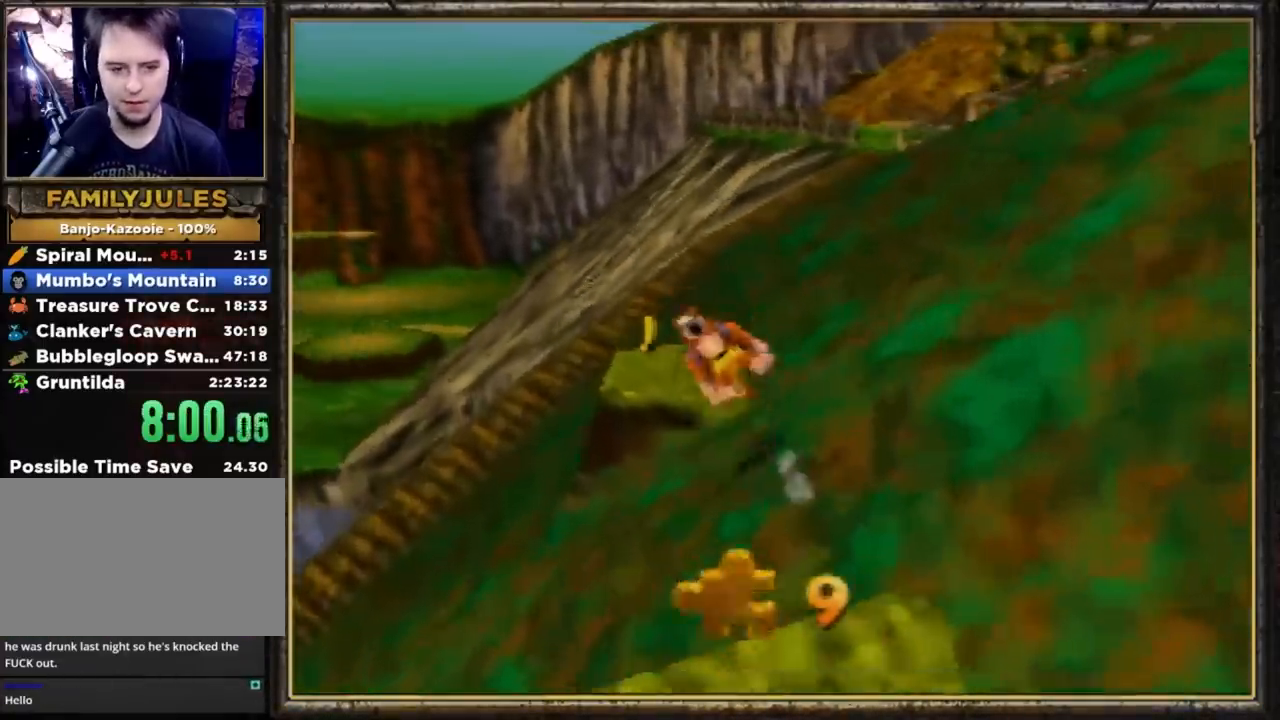
{"buttons": ["A", "Z"], "left_stick": "up", "events": [[67, "A", "up"], [467, "A", "down"]]}
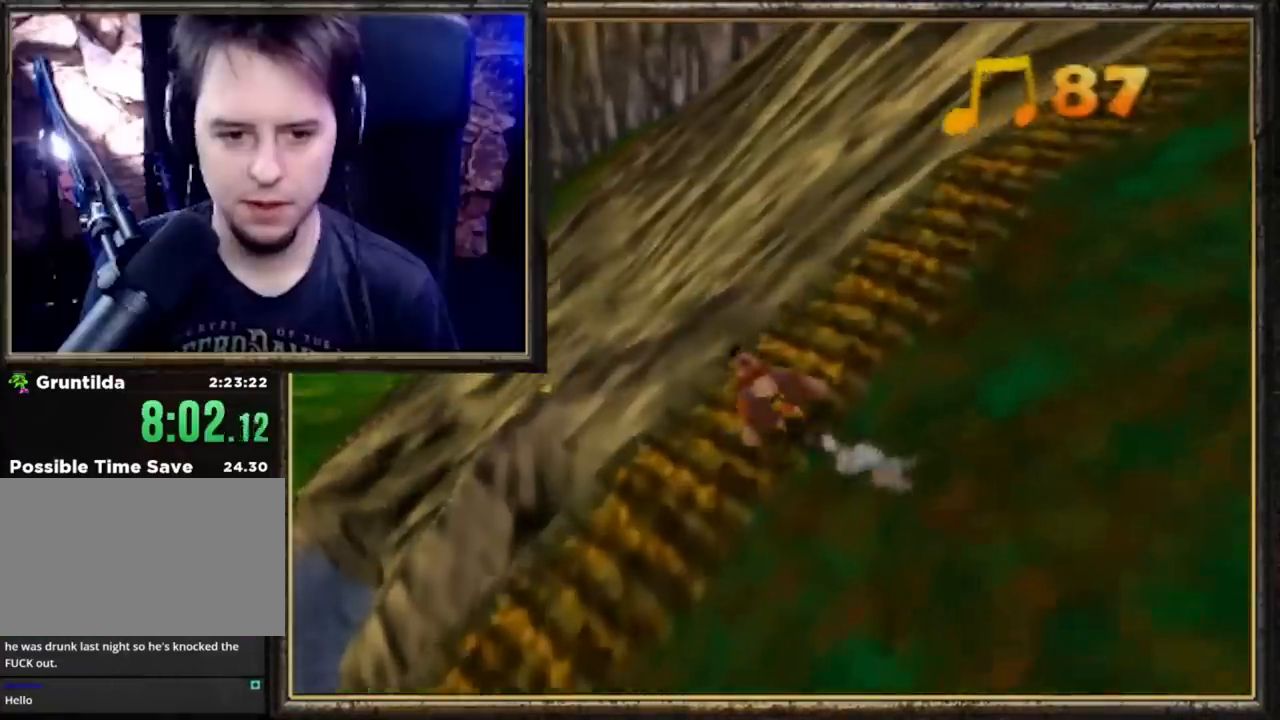
{"buttons": ["Z"], "left_stick": "up", "events": [[100, "A", "up"]]}
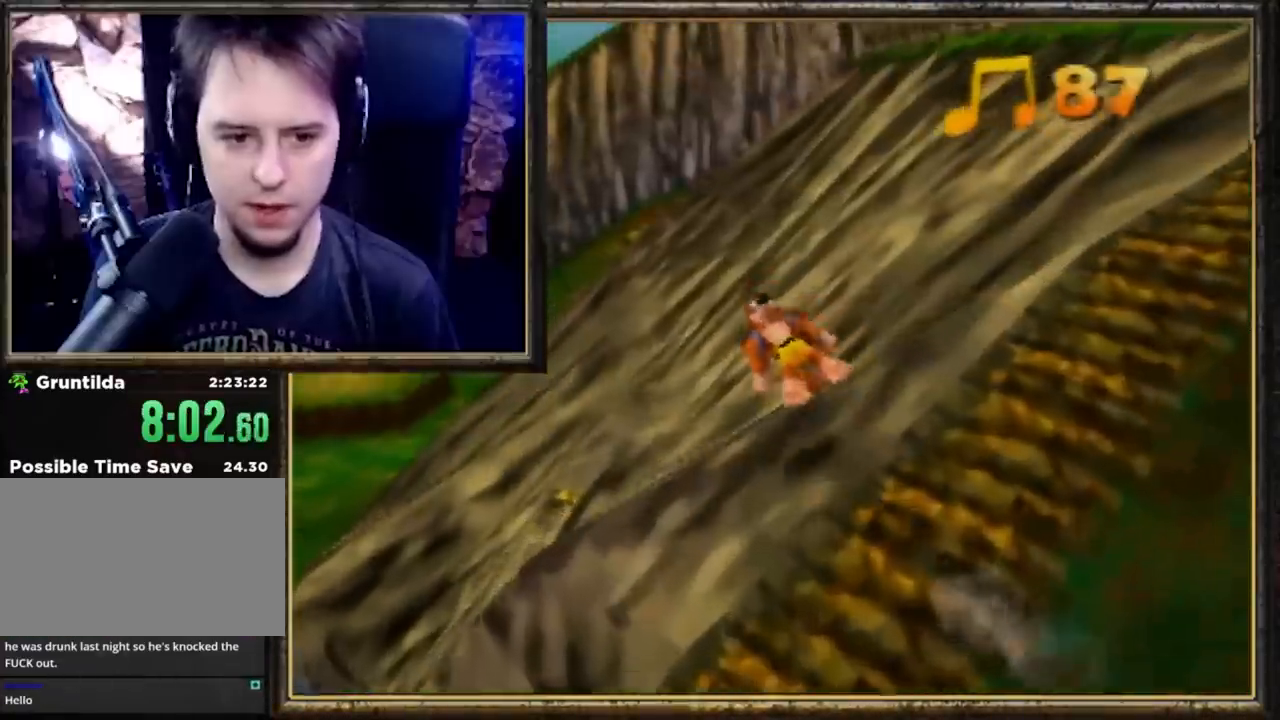
{"buttons": ["Z"], "left_stick": "down-left", "events": [[167, "A", "down"], [200, "left_stick", "down"], [400, "left_stick", "down-left"], [433, "A", "up"]]}
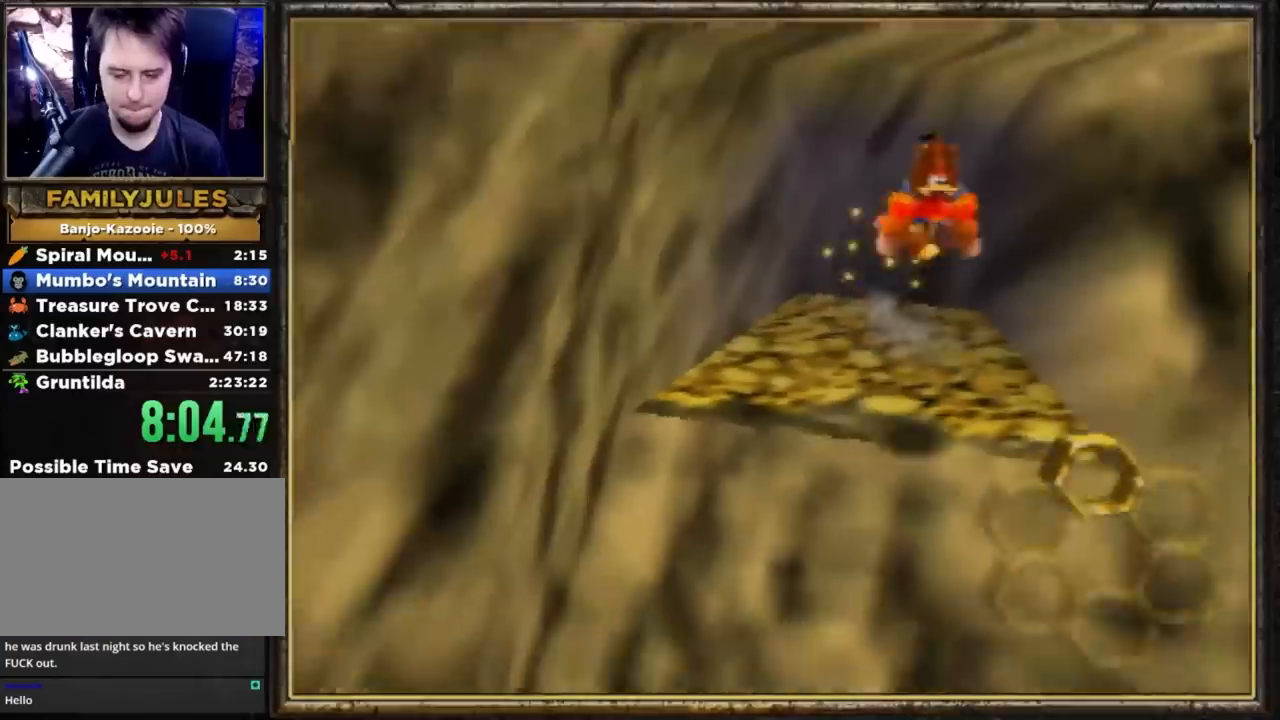
{"buttons": ["Z"], "left_stick": "left", "events": [[333, "left_stick", "up-left"], [467, "left_stick", "left"]]}
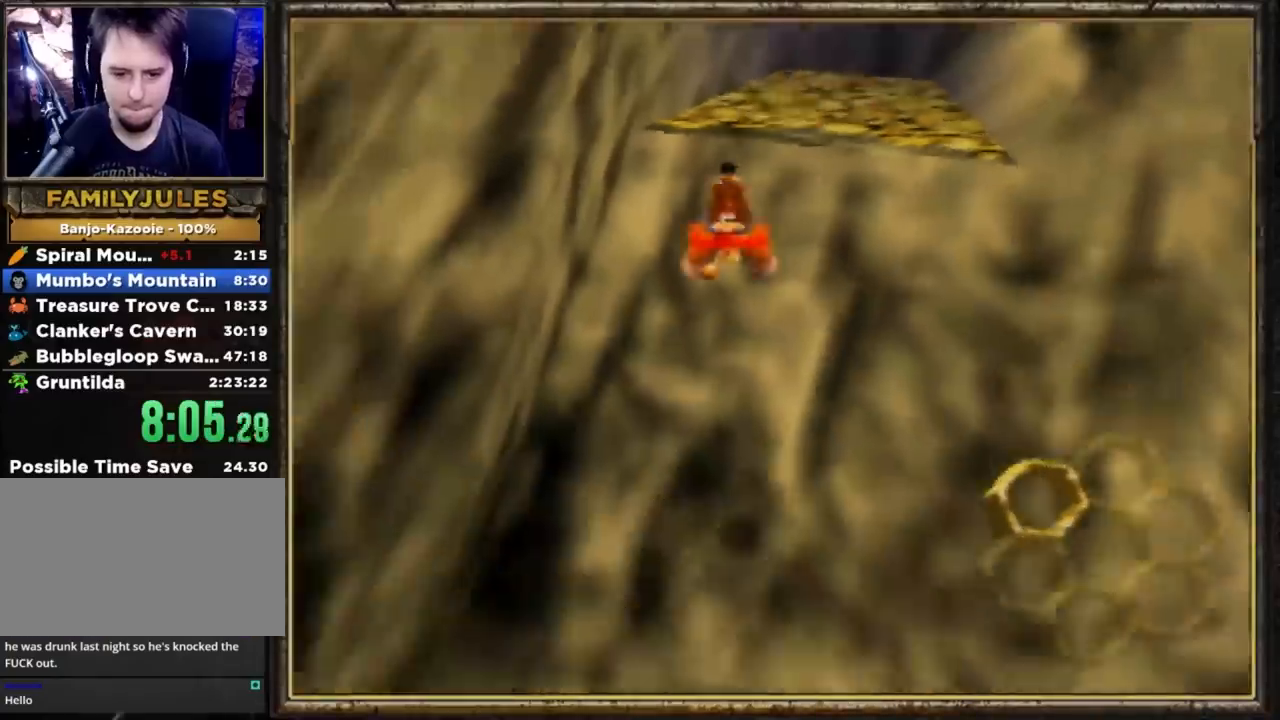
{"buttons": [], "left_stick": "center", "events": [[67, "left_stick", "down-left"], [167, "left_stick", "down"], [333, "Z", "up"], [367, "left_stick", "center"]]}
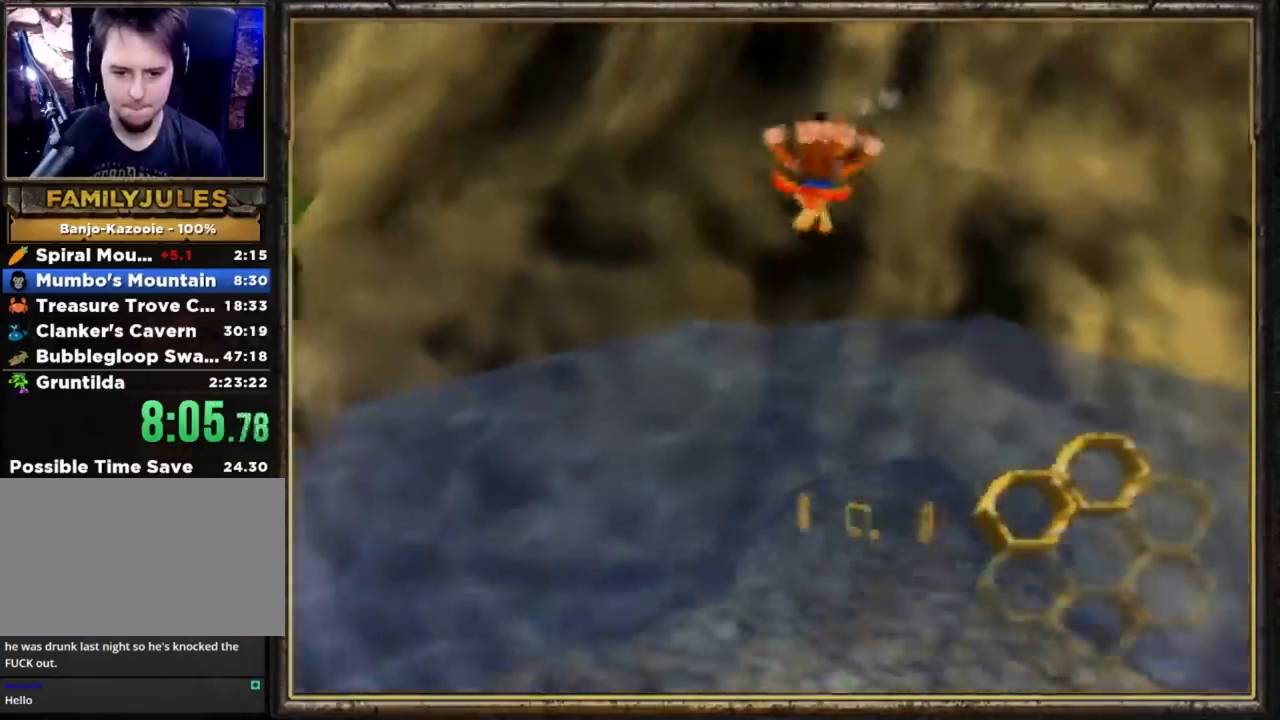
{"buttons": [], "left_stick": "up", "events": [[367, "left_stick", "up"]]}
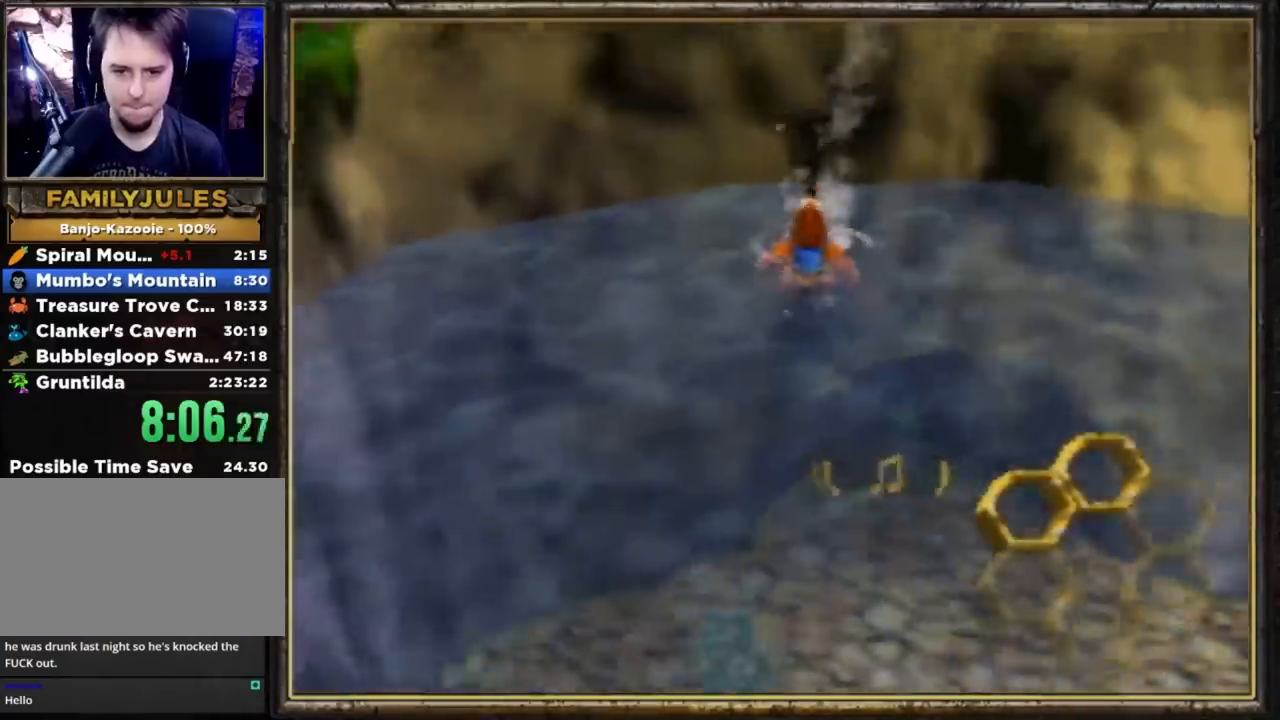
{"buttons": ["B", "R1"], "left_stick": "up", "events": [[300, "B", "down"], [333, "R1", "down"]]}
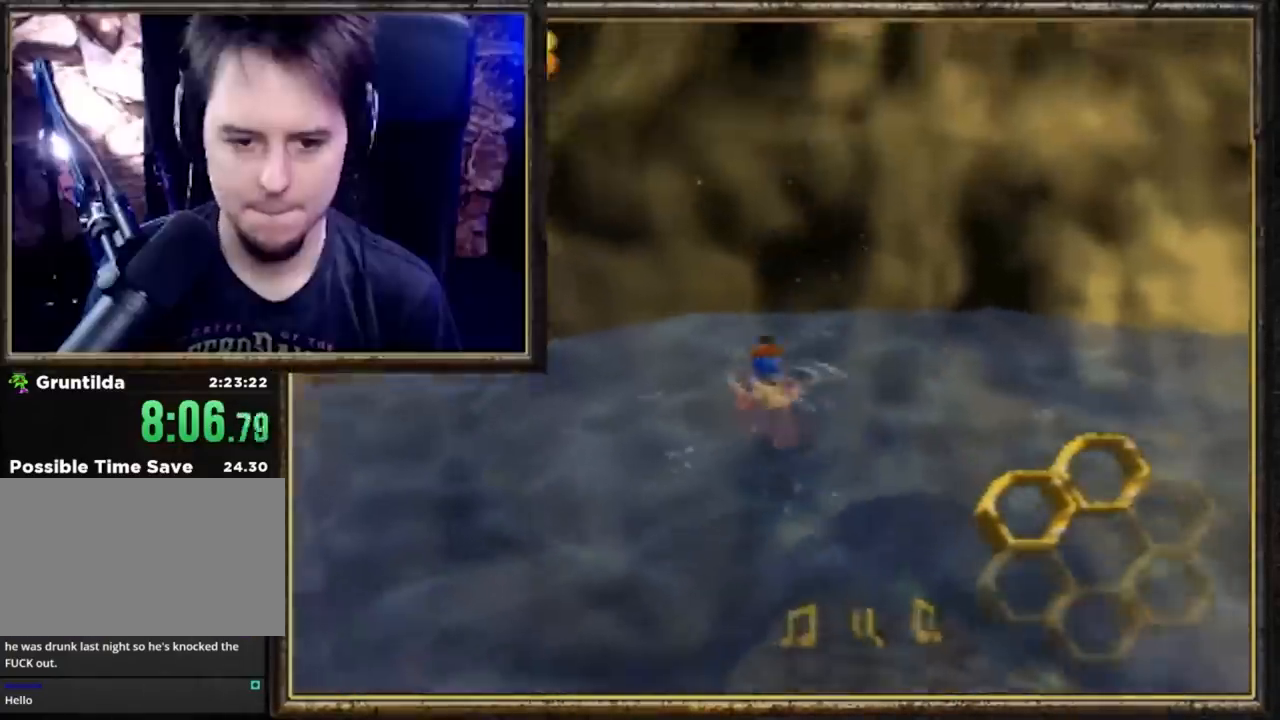
{"buttons": ["B", "R1"], "left_stick": "up", "events": []}
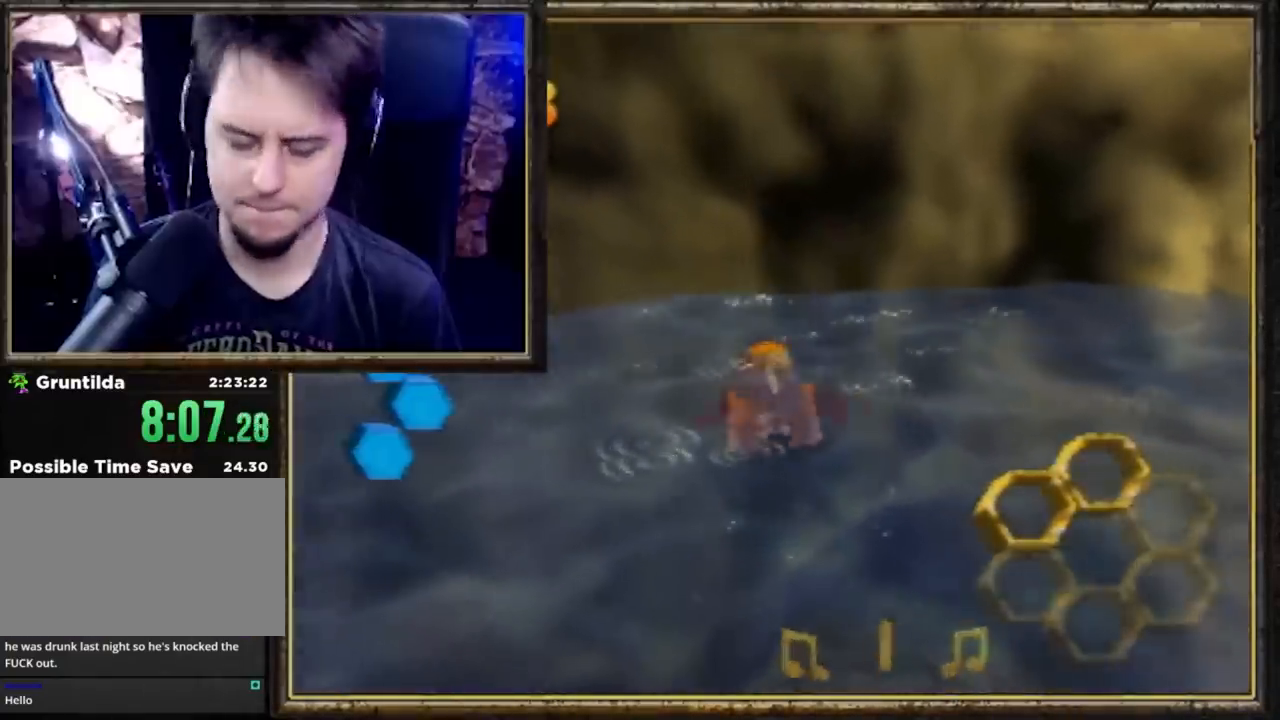
{"buttons": ["B", "R1"], "left_stick": "up", "events": []}
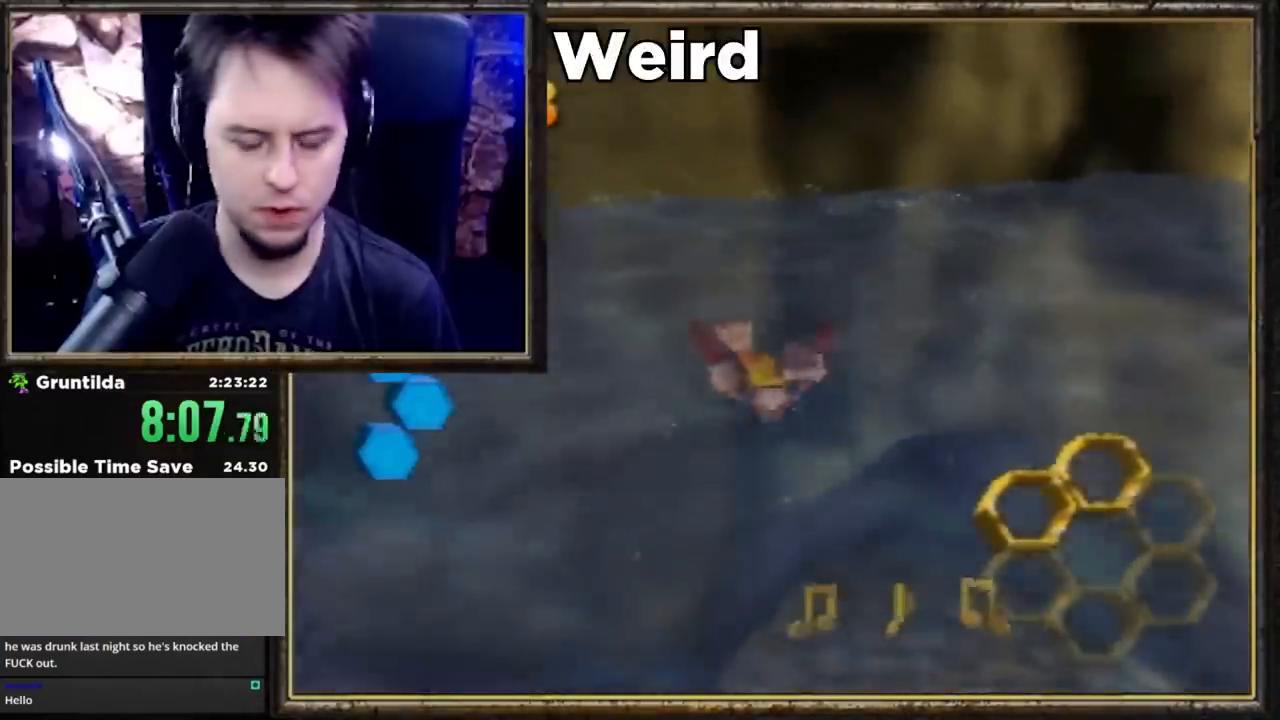
{"buttons": ["B", "R1"], "left_stick": "center", "events": [[400, "left_stick", "center"]]}
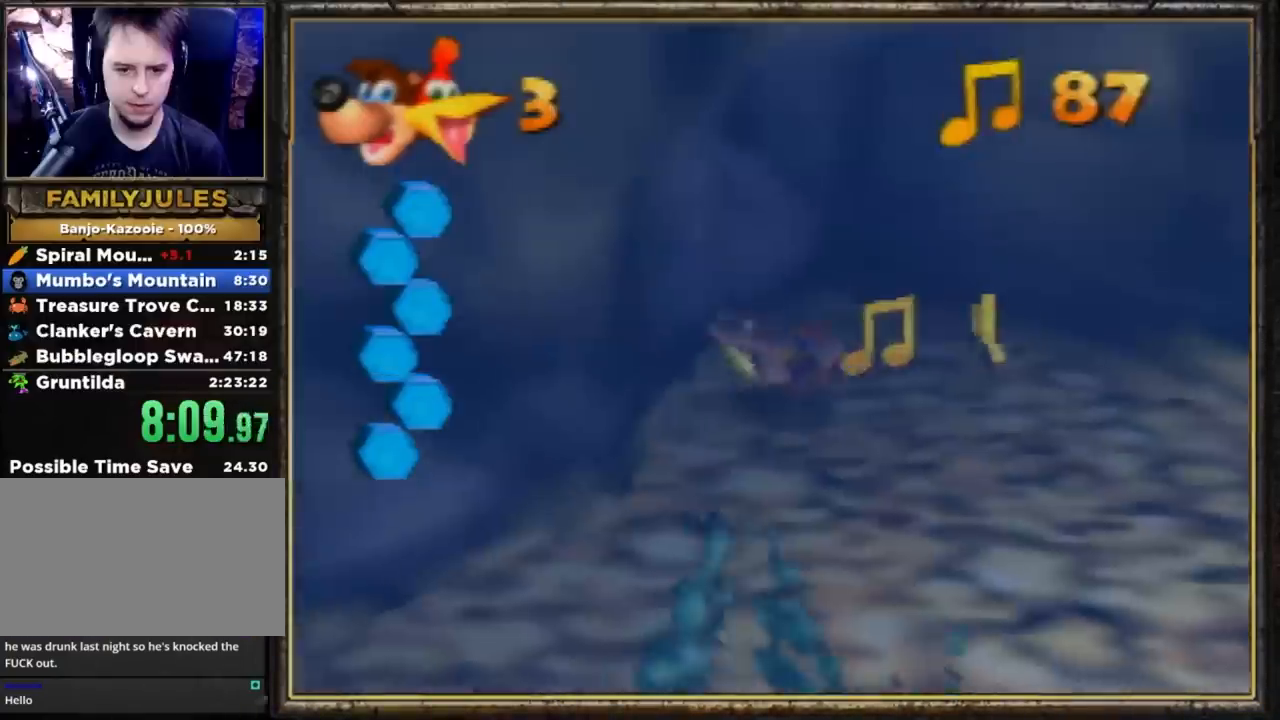
{"buttons": ["B", "R1"], "left_stick": "right", "events": [[33, "left_stick", "right"]]}
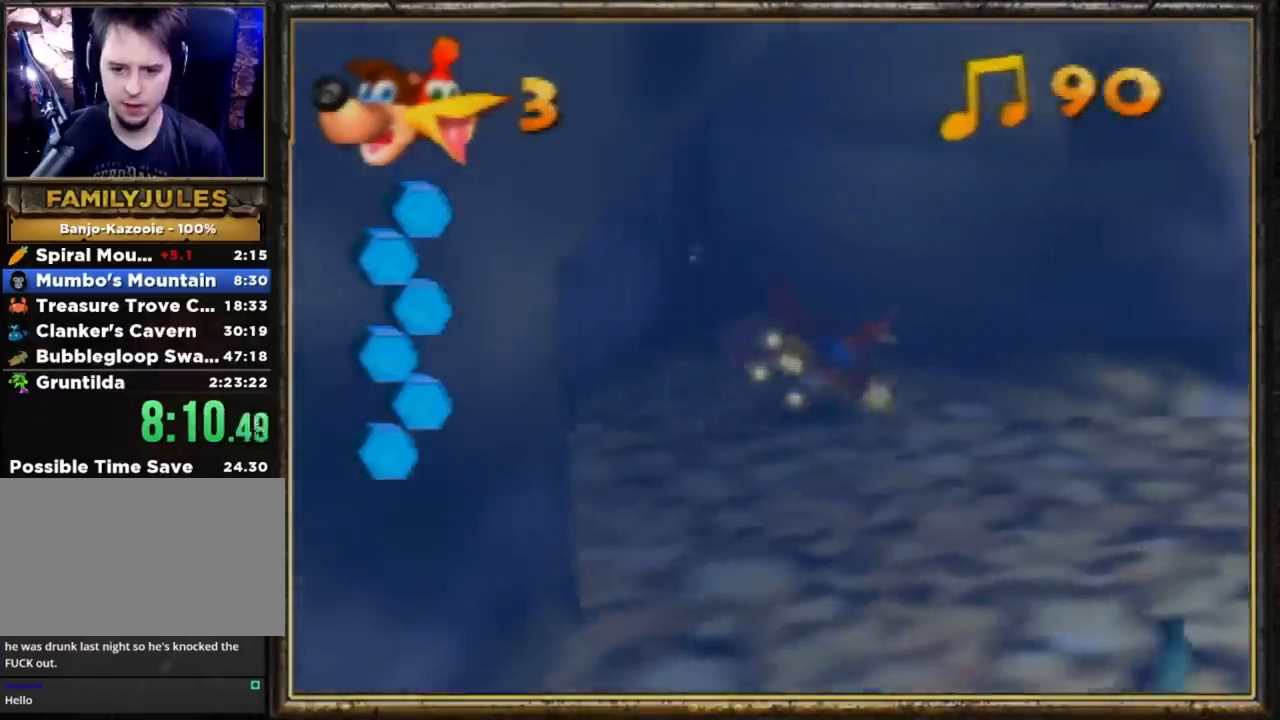
{"buttons": ["B", "R1"], "left_stick": "center", "events": [[333, "left_stick", "center"]]}
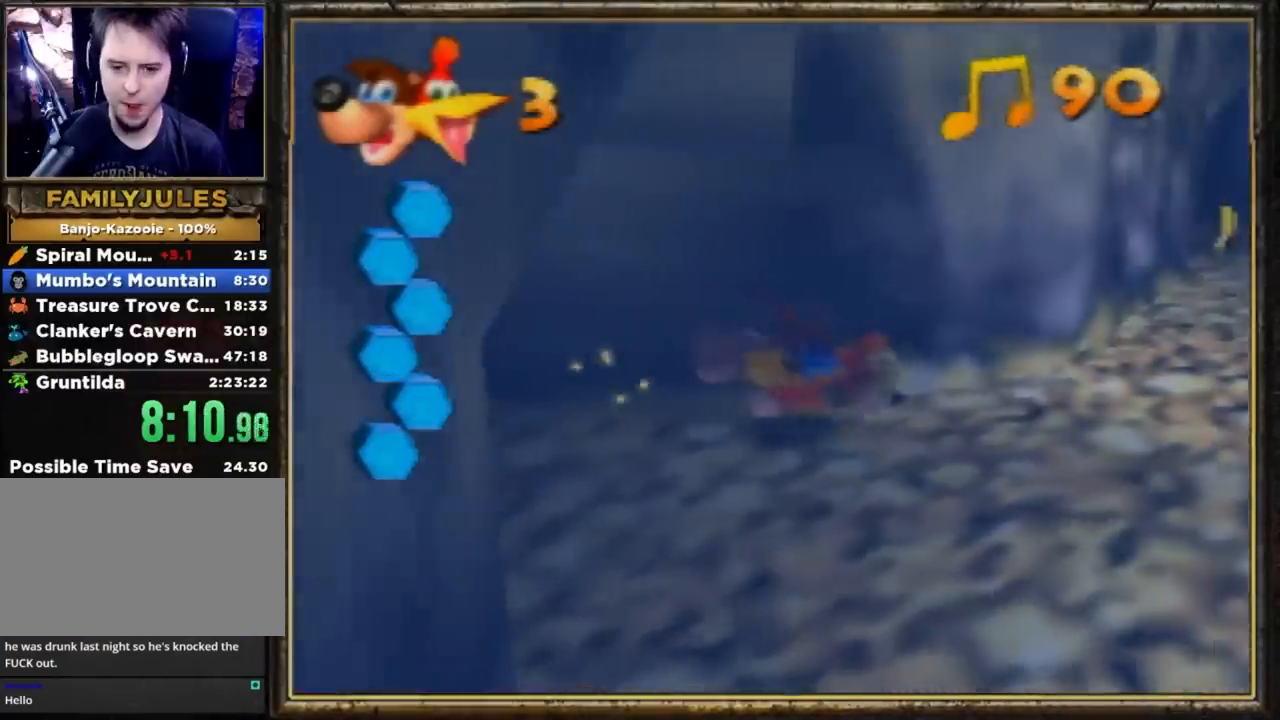
{"buttons": ["B", "R1"], "left_stick": "center", "events": [[133, "left_stick", "left"], [400, "left_stick", "center"]]}
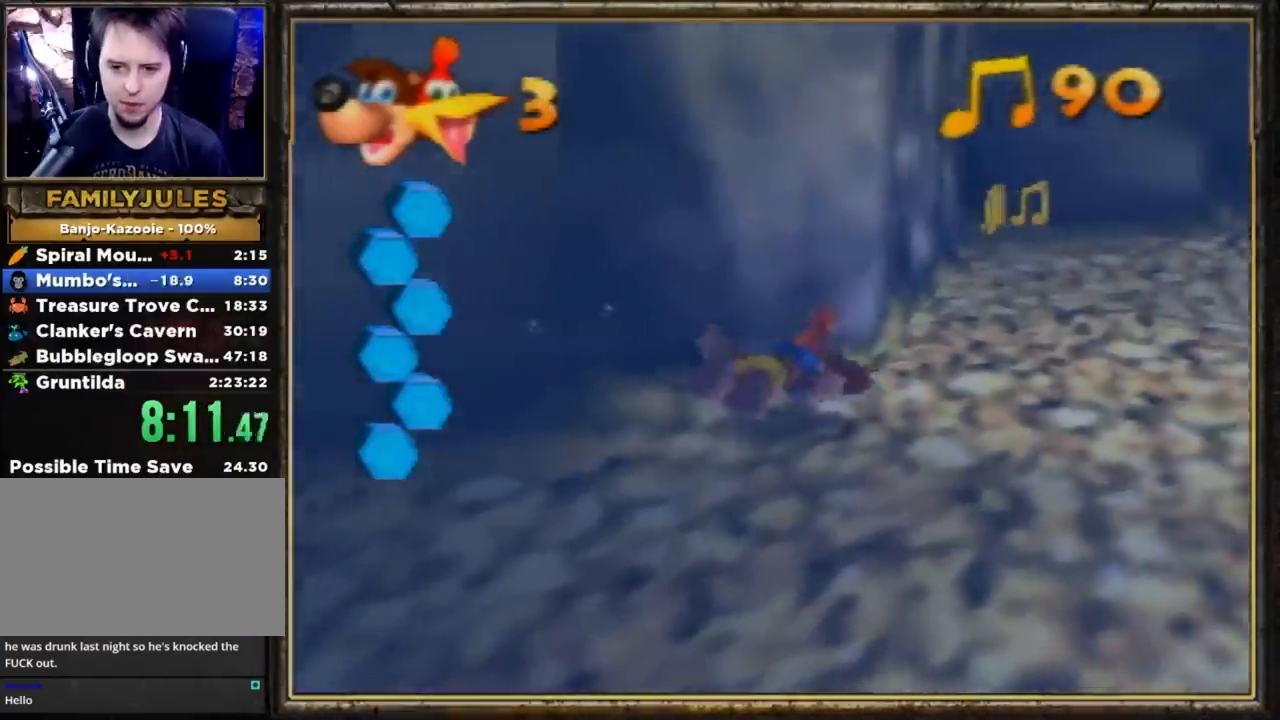
{"buttons": ["B", "R1"], "left_stick": "center", "events": [[67, "left_stick", "up-left"], [300, "left_stick", "center"]]}
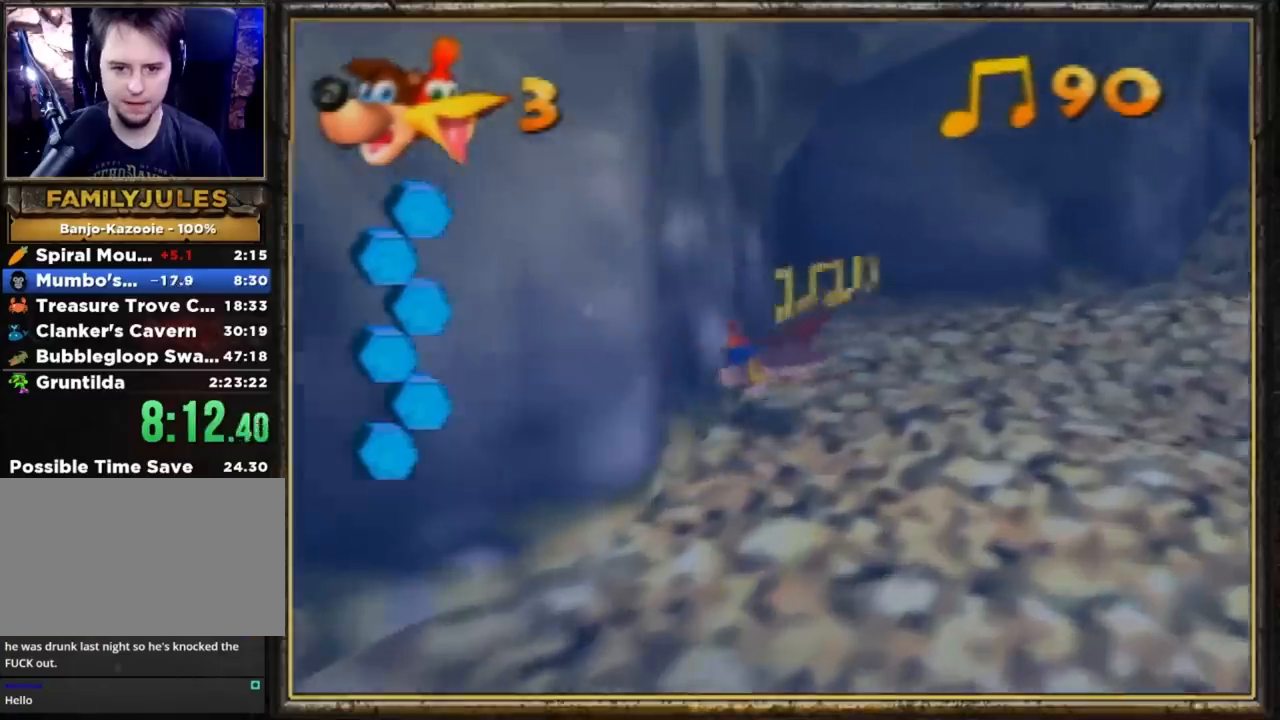
{"buttons": ["B", "R1"], "left_stick": "center", "events": [[167, "left_stick", "right"], [333, "left_stick", "center"]]}
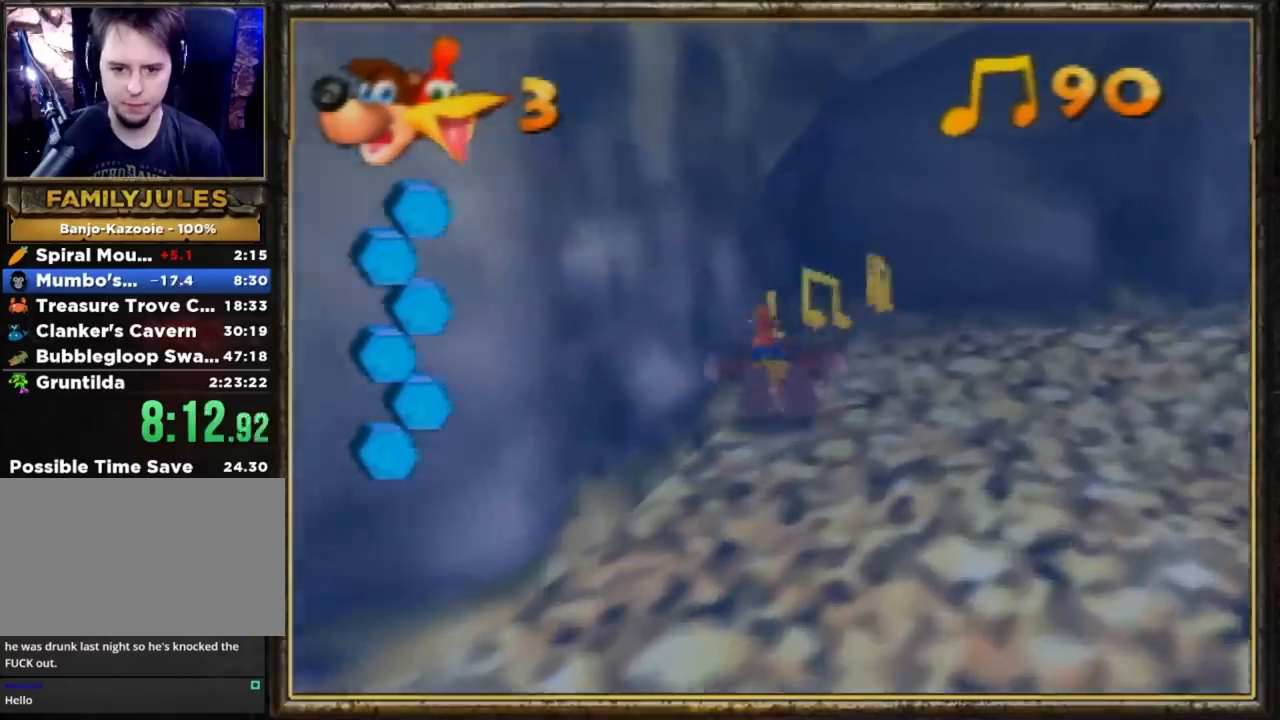
{"buttons": ["B", "R1"], "left_stick": "right", "events": [[300, "left_stick", "right"]]}
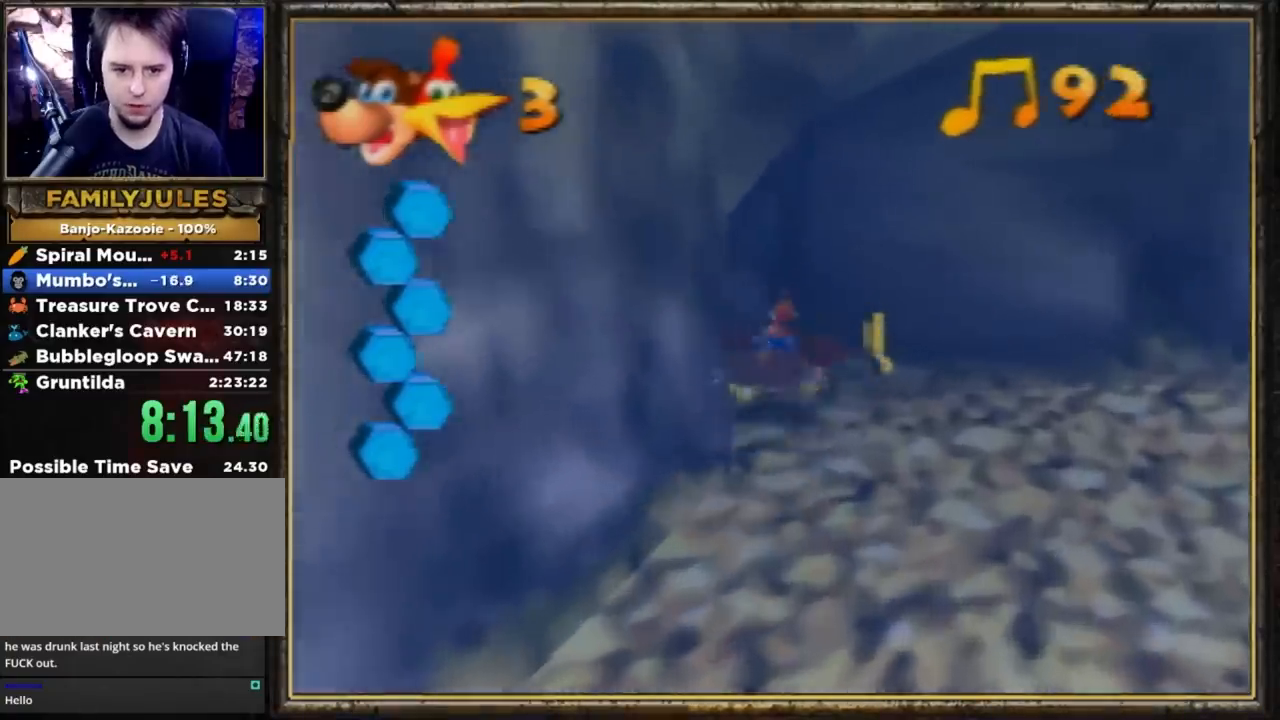
{"buttons": ["C_LEFT"], "left_stick": "up", "events": [[133, "B", "up"], [133, "R1", "up"], [133, "left_stick", "up-right"], [400, "left_stick", "up"], [433, "C_LEFT", "down"]]}
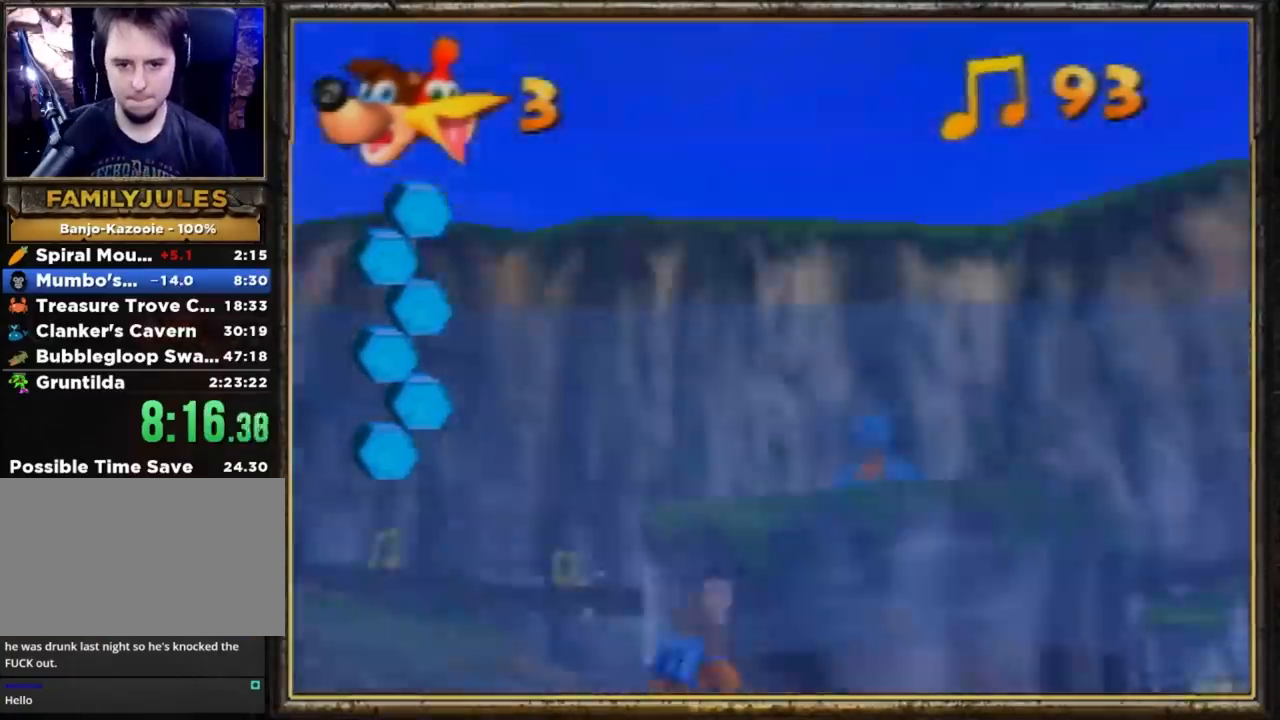
{"buttons": ["A"], "left_stick": "up", "events": [[167, "C_LEFT", "up"], [267, "A", "down"]]}
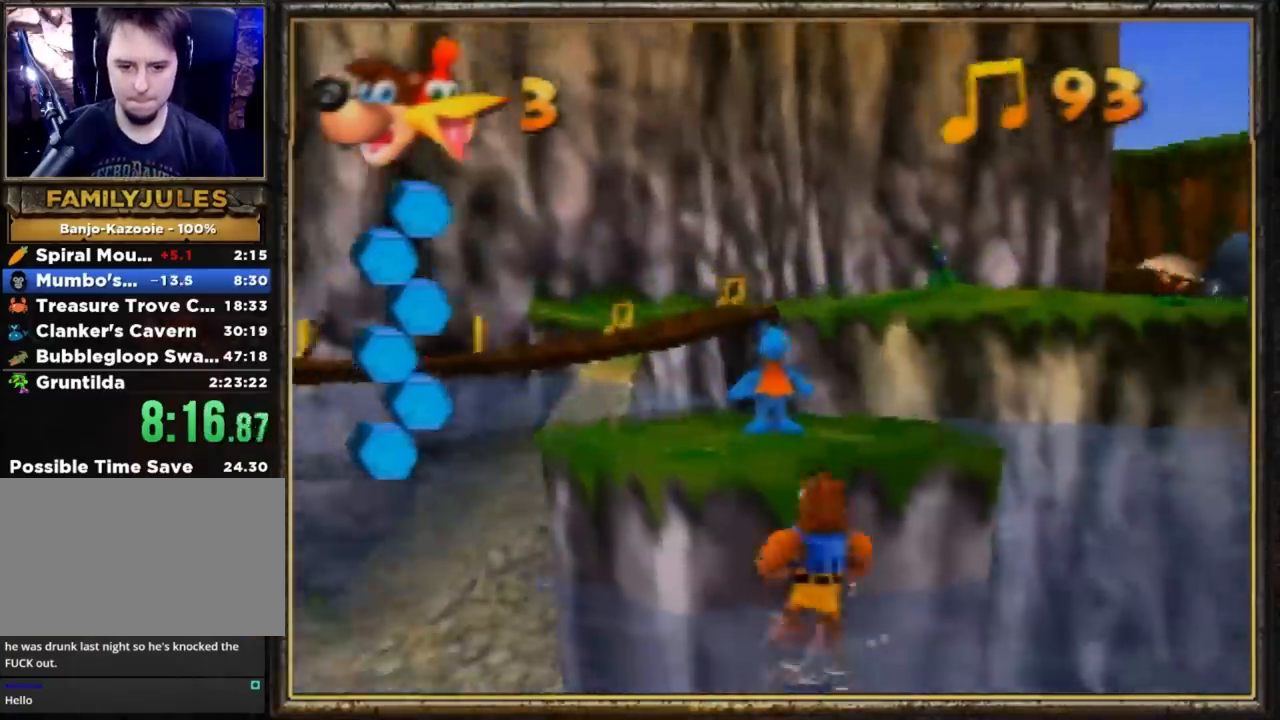
{"buttons": [], "left_stick": "right", "events": [[67, "A", "up"], [133, "A", "down"], [367, "A", "up"], [500, "left_stick", "right"]]}
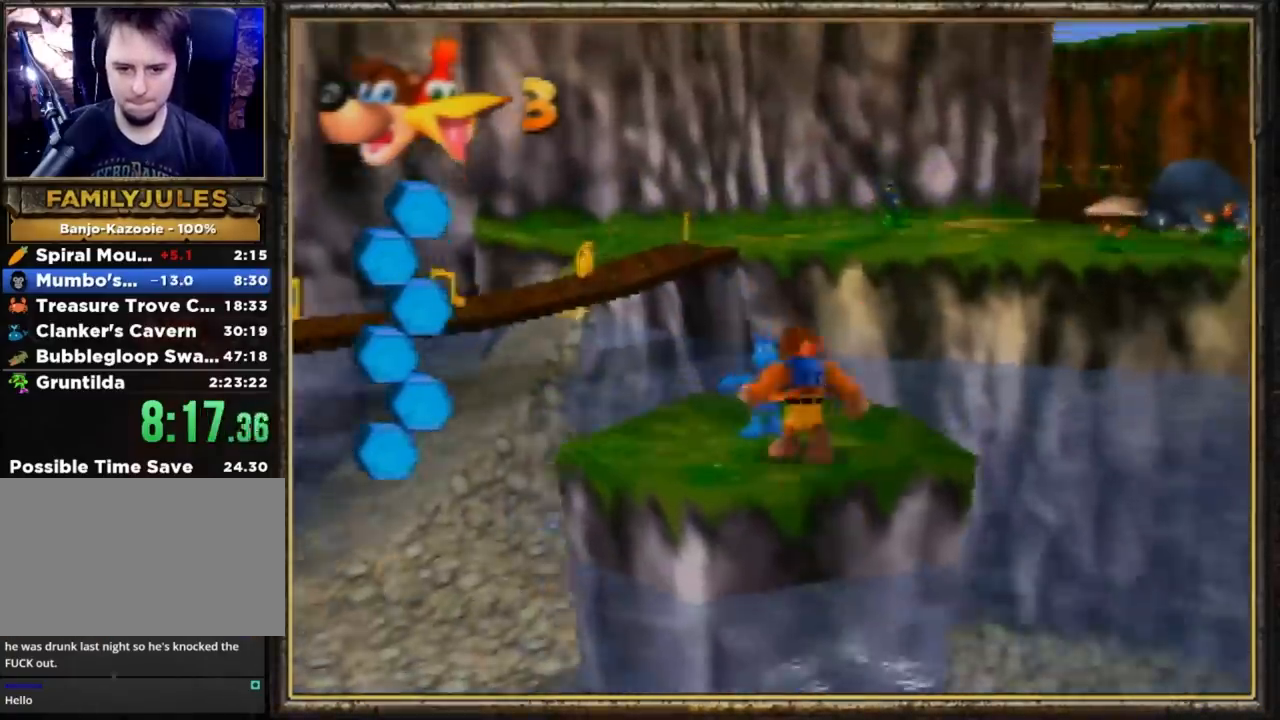
{"buttons": [], "left_stick": "center", "events": [[33, "C_LEFT", "down"], [167, "C_LEFT", "up"], [167, "left_stick", "center"]]}